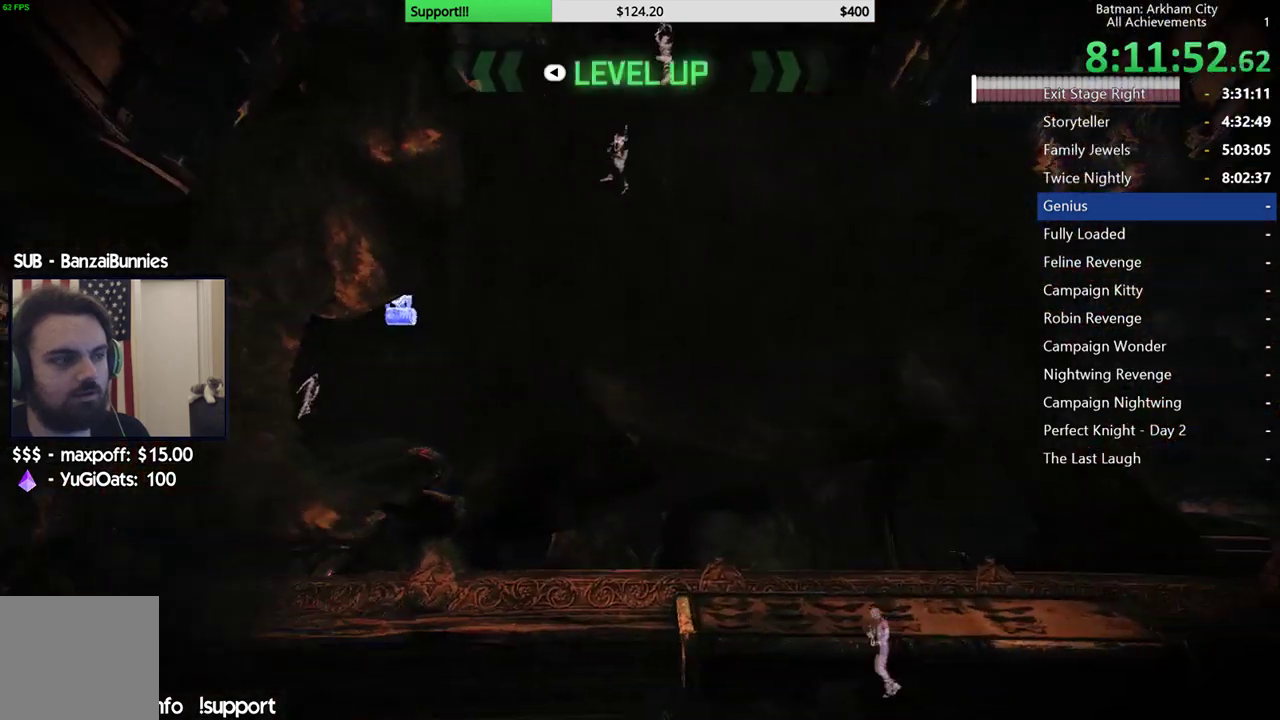
Gameplay with a controller (Xbox layout); each line is a JSON object with the inputs held at the frame after it. "button_events" lists button changes between this image and that frame as [ms after this image, input, new state], when the widget could be followed in between (sticks are given only as held states). Not read: L1 R1.
{"buttons": ["R2"], "left_stick": "right", "right_stick": "down", "button_events": []}
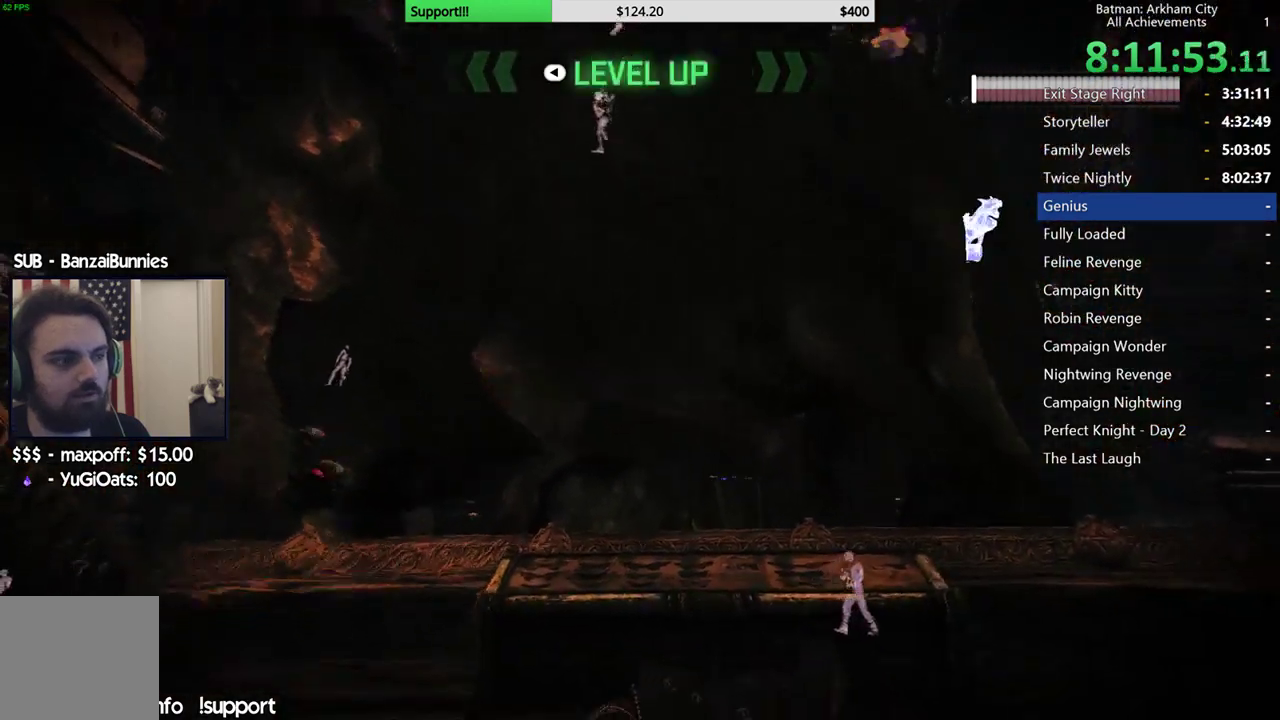
{"buttons": ["R2"], "left_stick": "right", "right_stick": "up-left", "button_events": []}
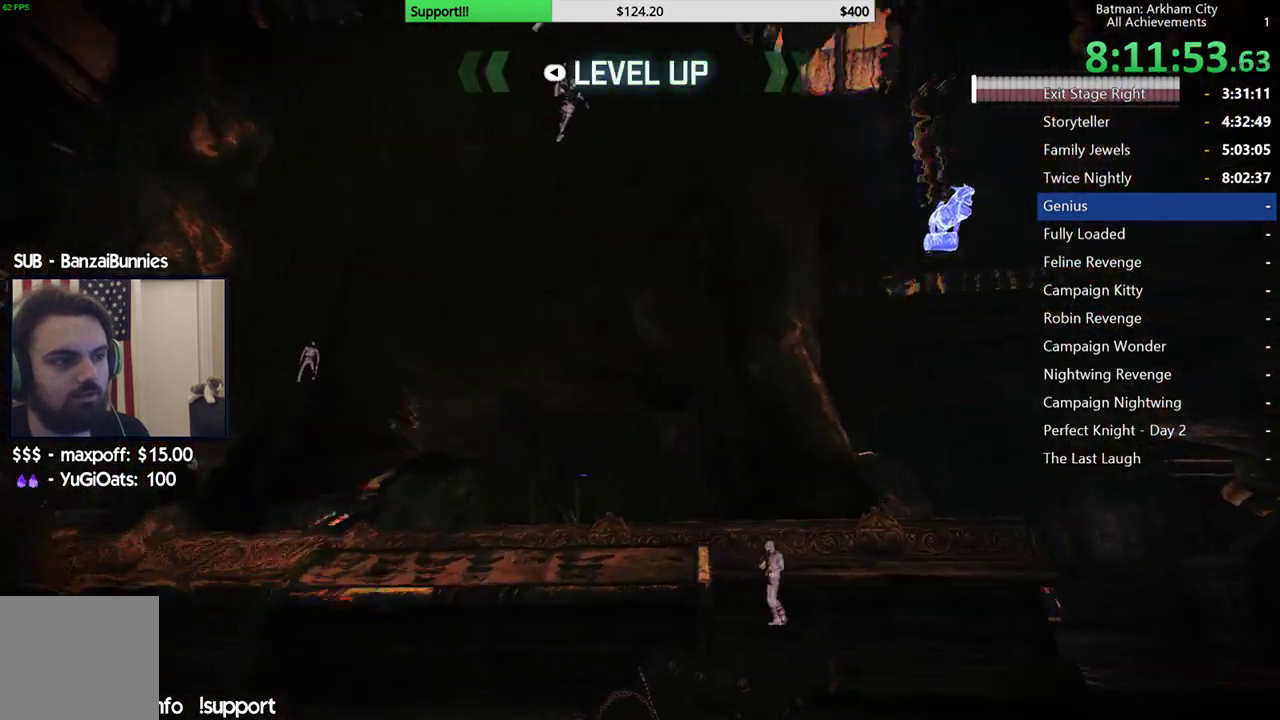
{"buttons": ["R2"], "left_stick": "down-right", "right_stick": "center", "button_events": []}
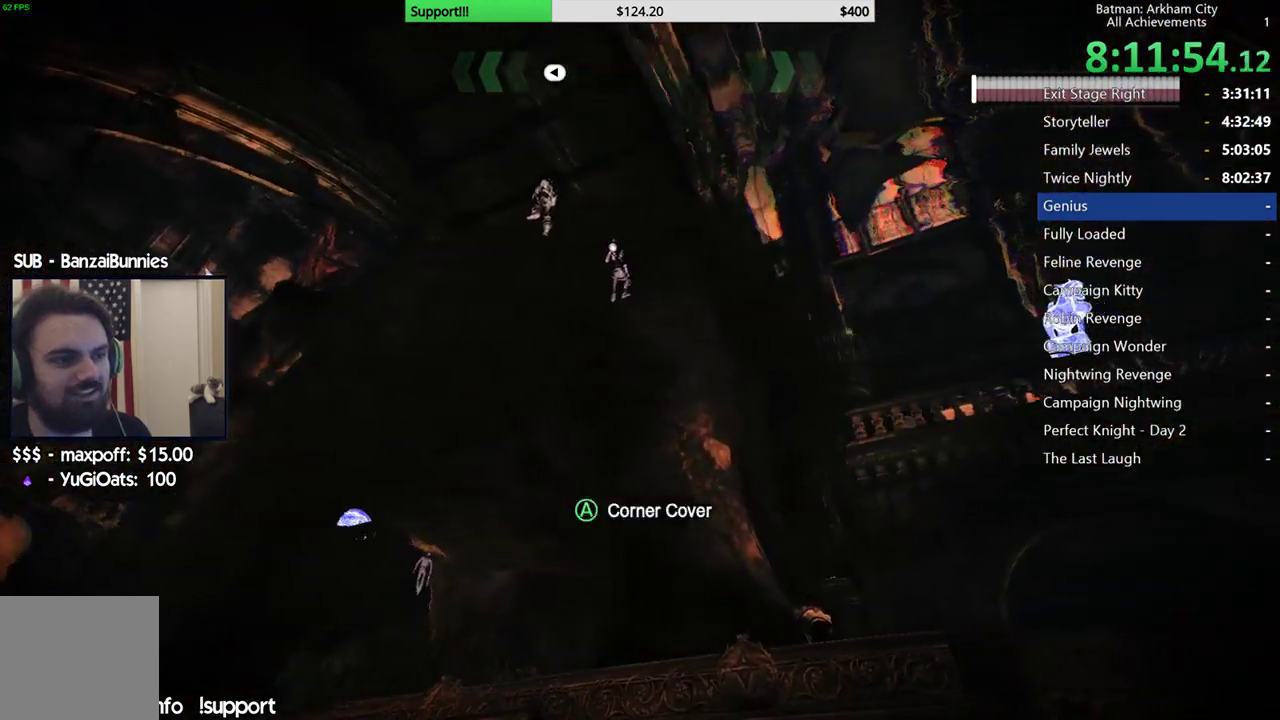
{"buttons": ["R2"], "left_stick": "right", "right_stick": "left", "button_events": []}
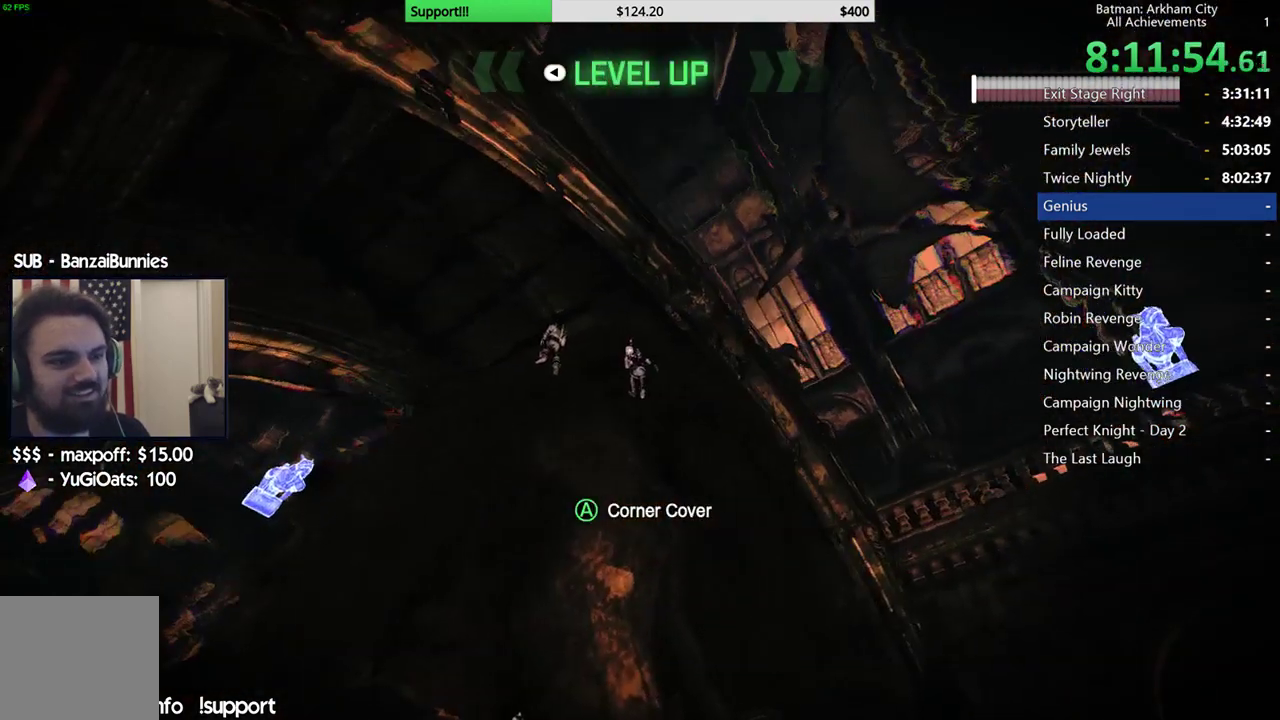
{"buttons": [], "left_stick": "down-right", "right_stick": "left", "button_events": [[350, "R2", "up"]]}
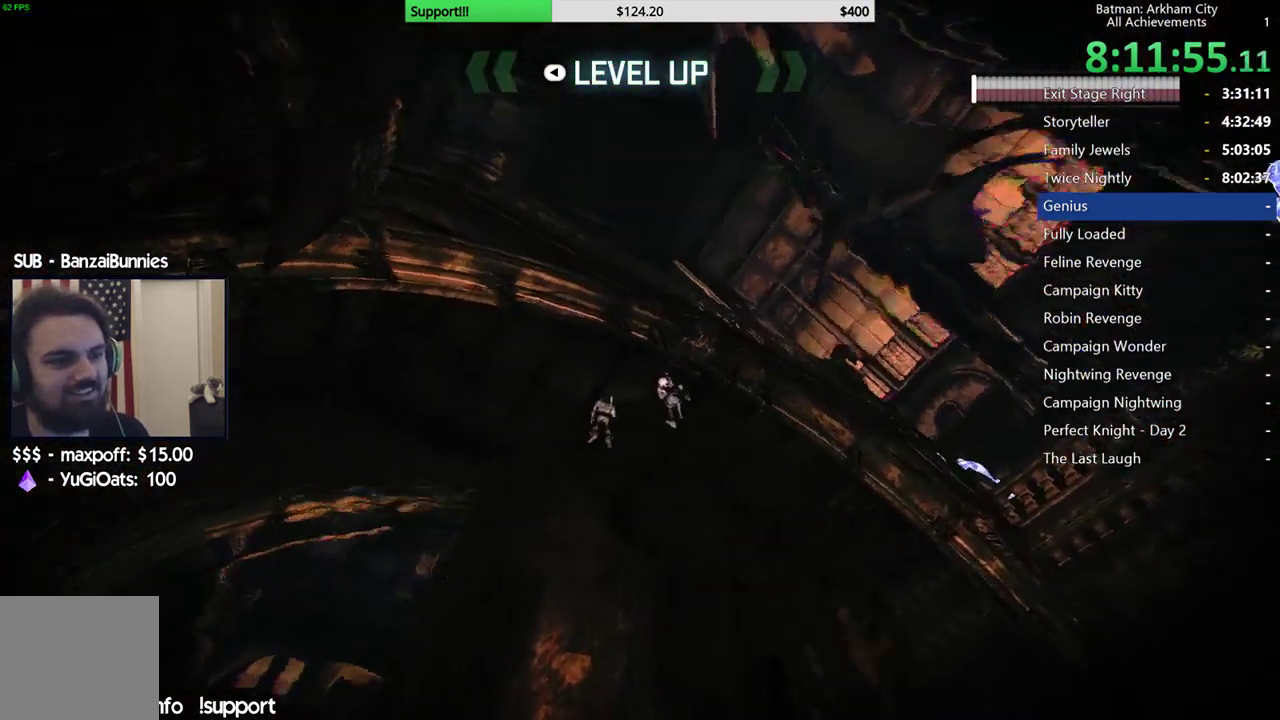
{"buttons": [], "left_stick": "center", "right_stick": "center", "button_events": []}
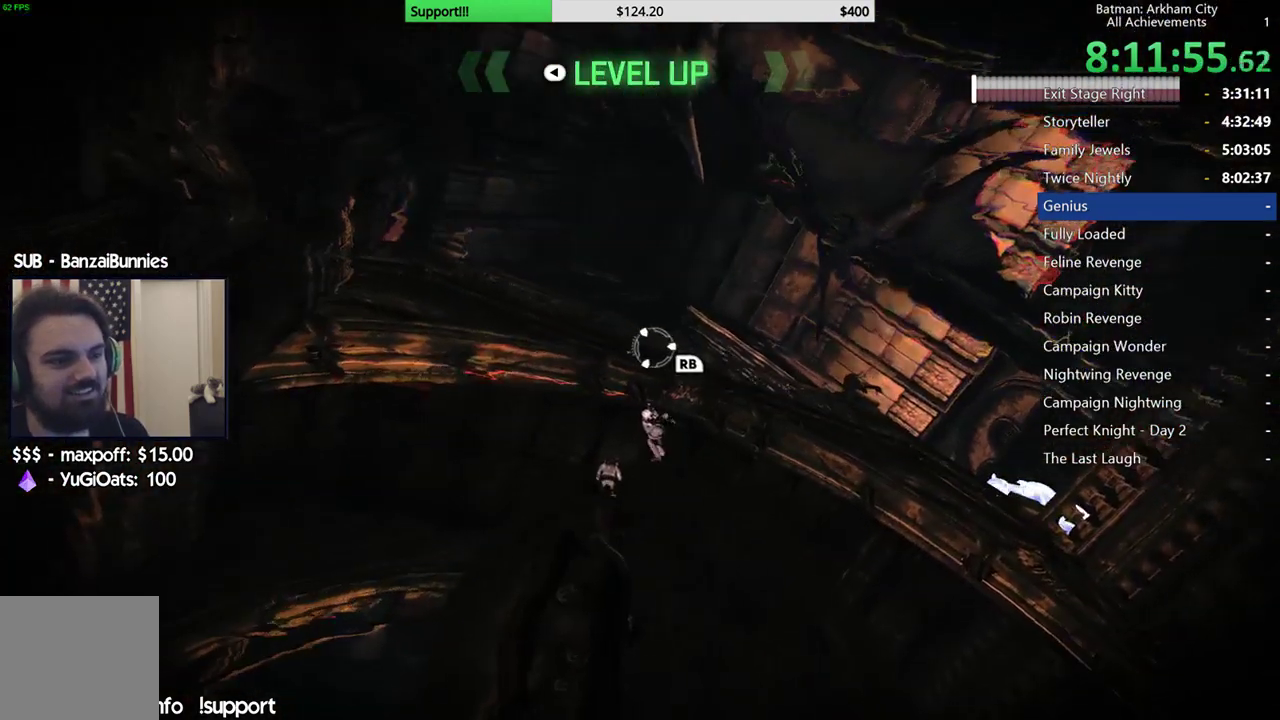
{"buttons": [], "left_stick": "center", "right_stick": "center", "button_events": []}
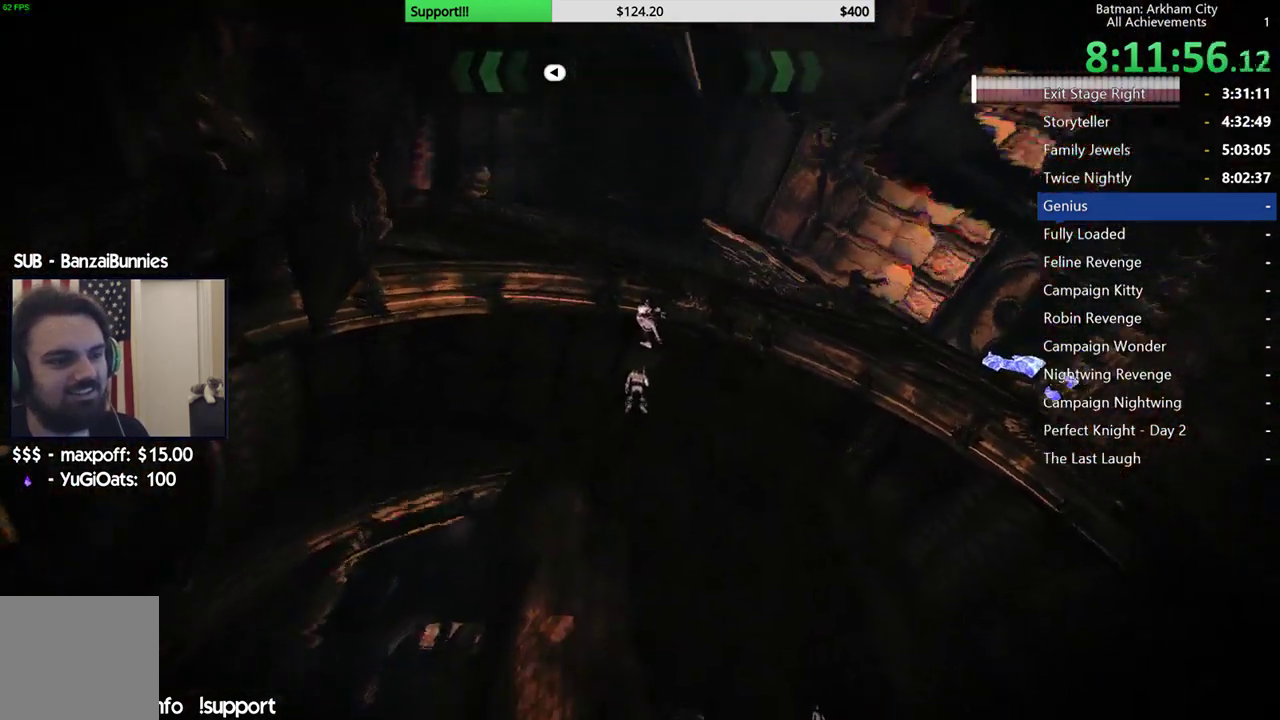
{"buttons": [], "left_stick": "center", "right_stick": "center", "button_events": []}
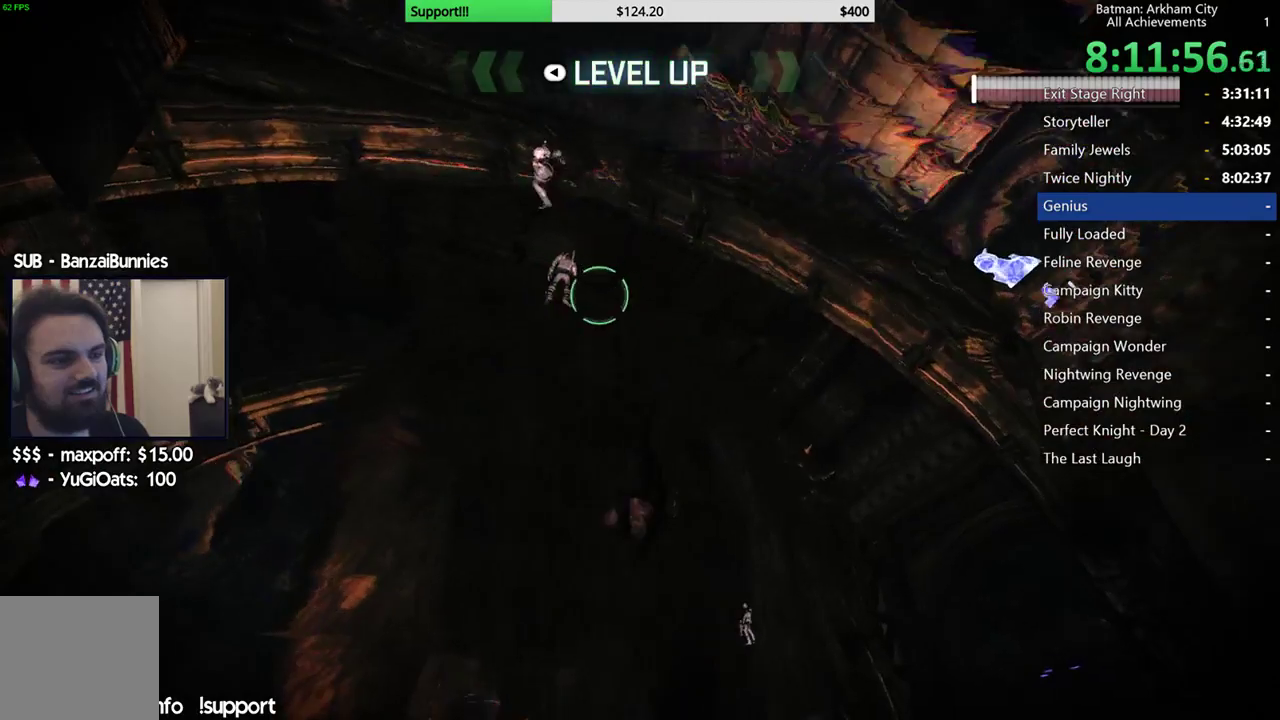
{"buttons": [], "left_stick": "center", "right_stick": "center", "button_events": []}
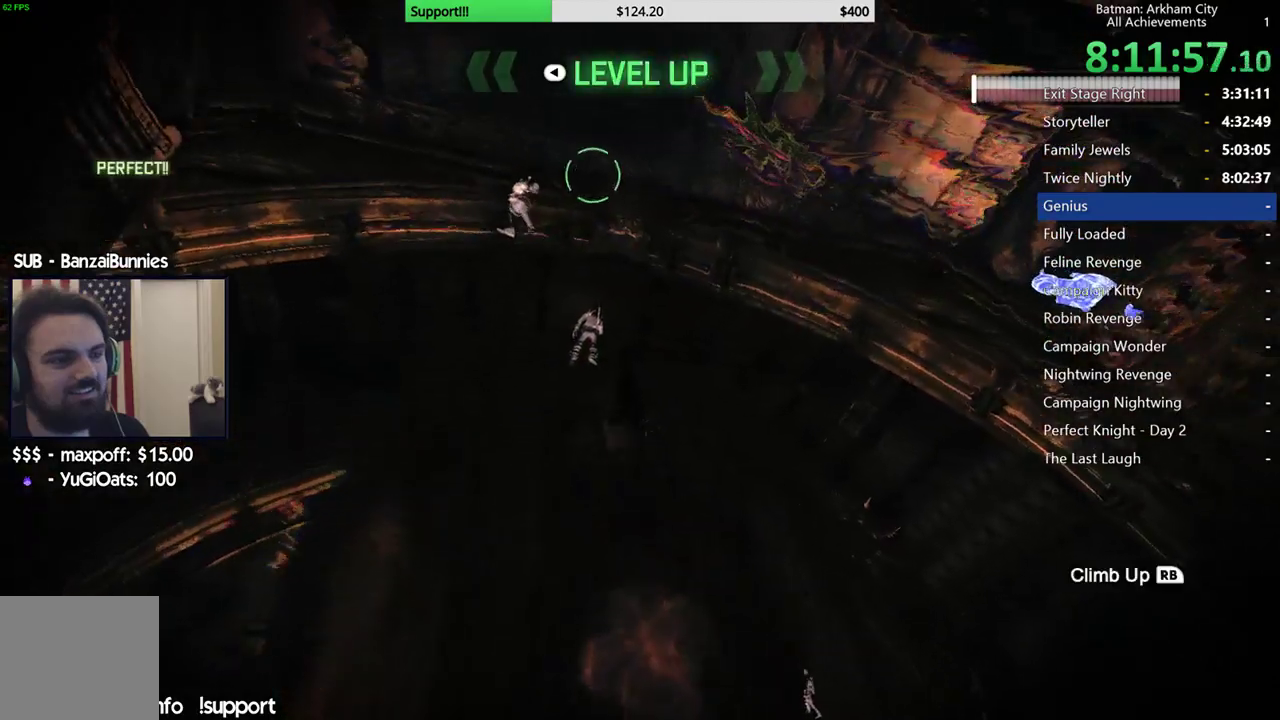
{"buttons": [], "left_stick": "center", "right_stick": "center", "button_events": []}
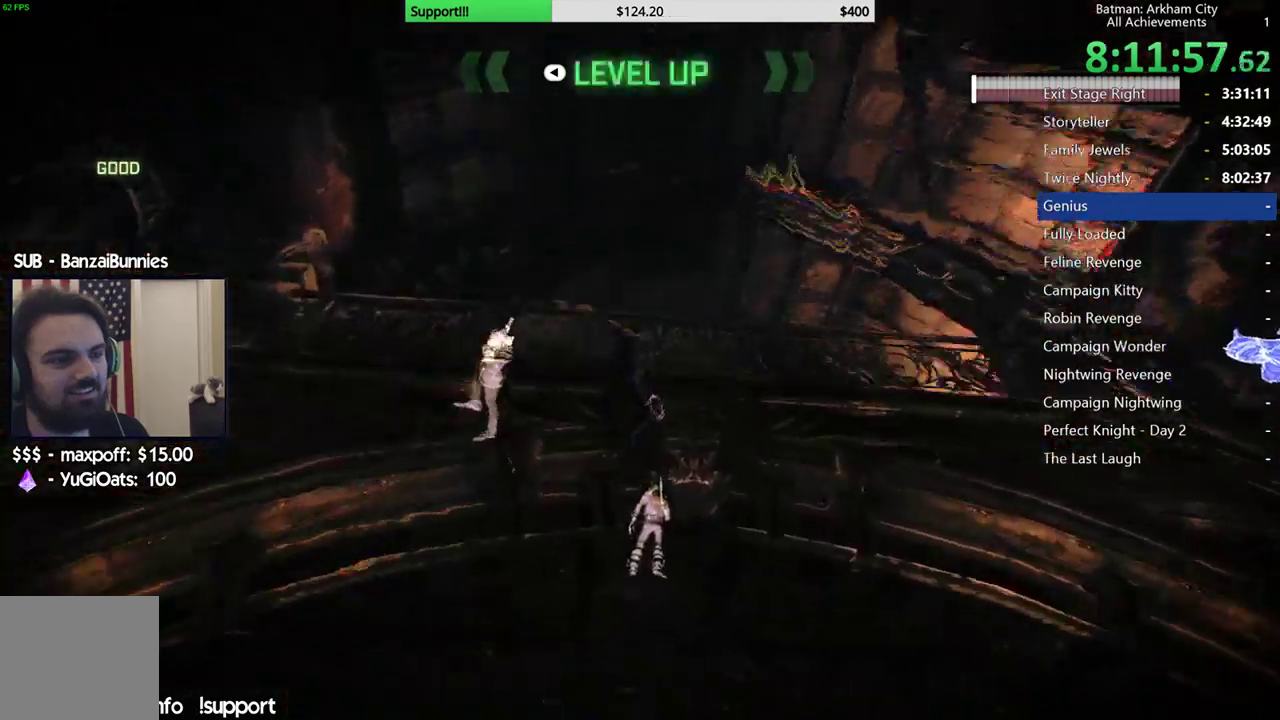
{"buttons": [], "left_stick": "left", "right_stick": "center", "button_events": []}
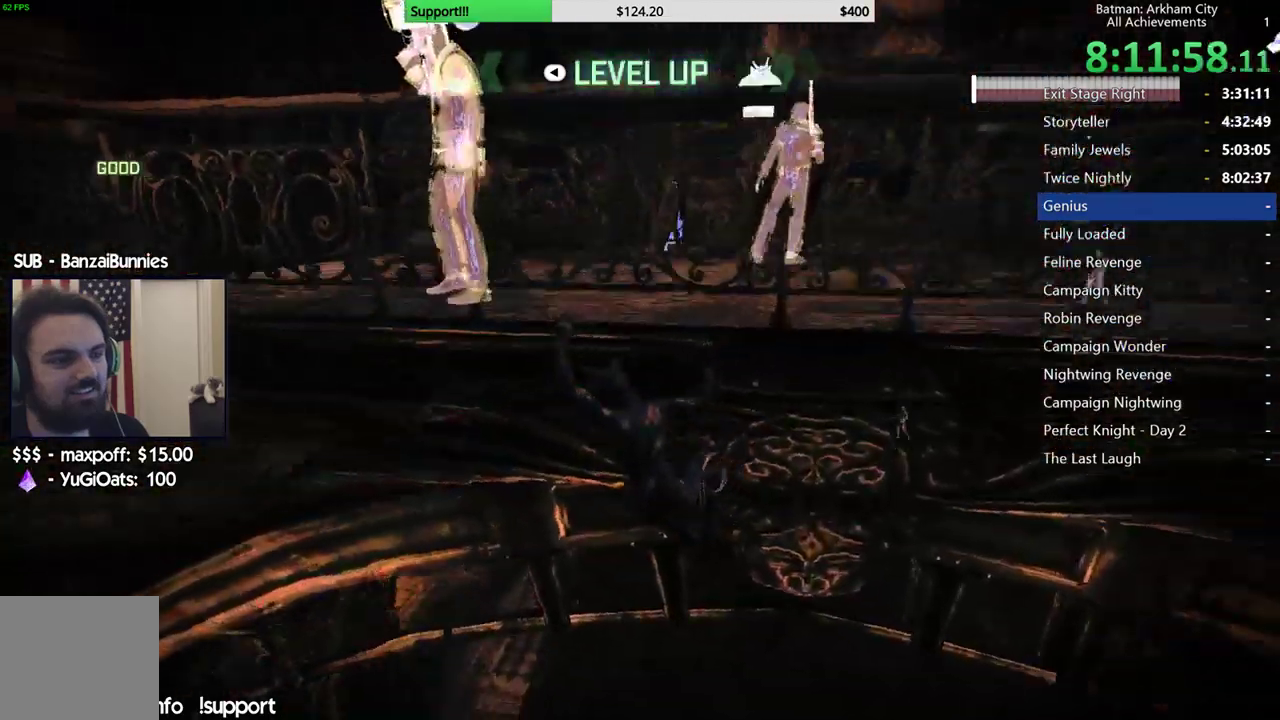
{"buttons": [], "left_stick": "center", "right_stick": "center", "button_events": []}
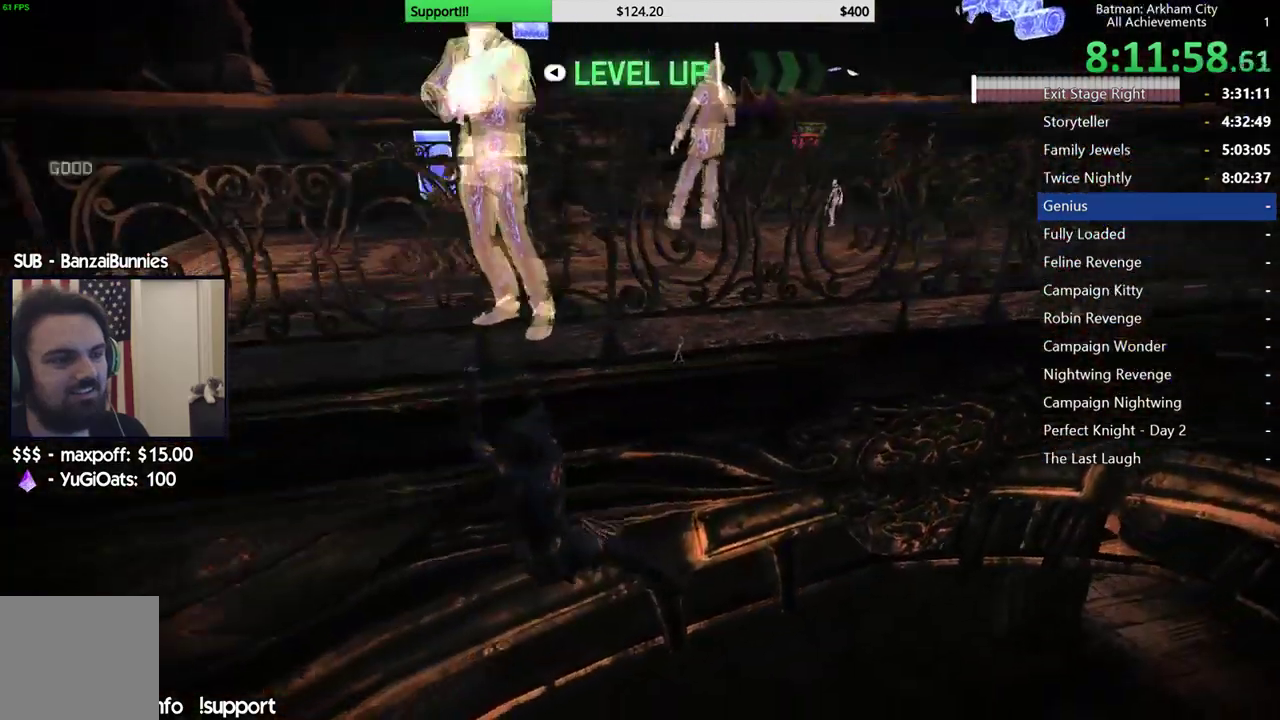
{"buttons": [], "left_stick": "center", "right_stick": "center", "button_events": [[250, "Y", "down"], [383, "Y", "up"]]}
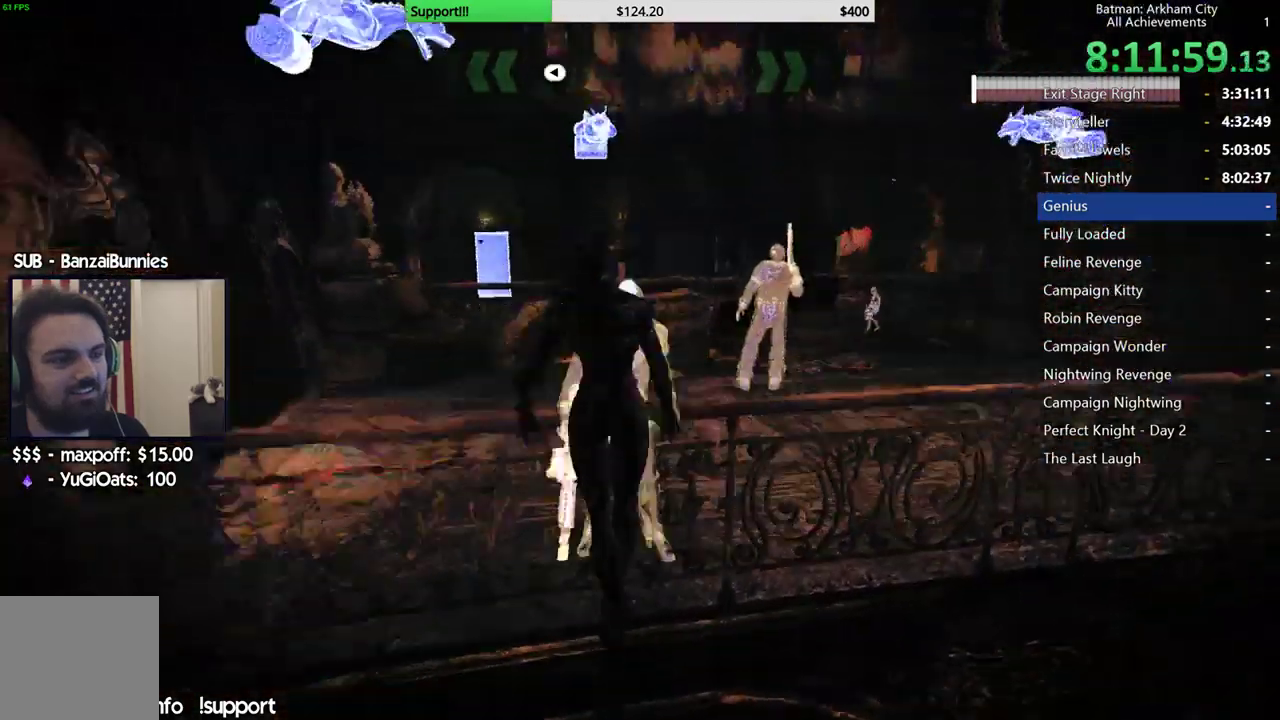
{"buttons": [], "left_stick": "center", "right_stick": "right", "button_events": []}
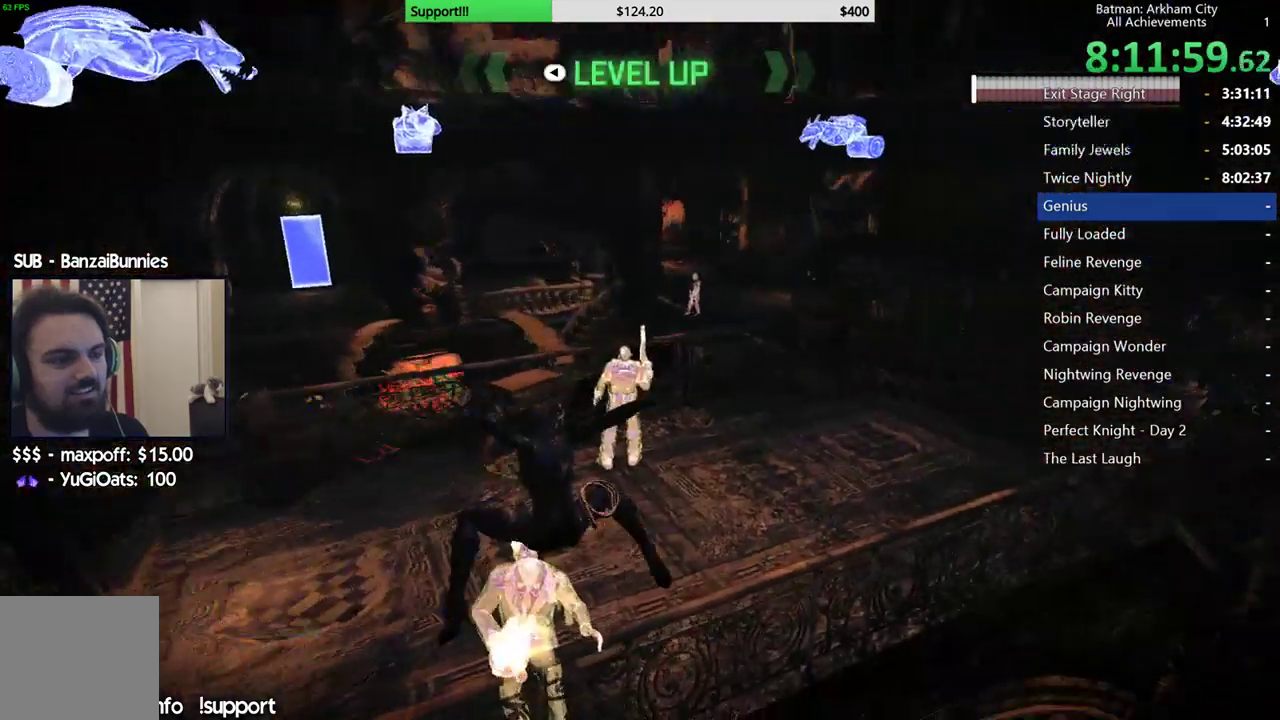
{"buttons": [], "left_stick": "center", "right_stick": "center", "button_events": []}
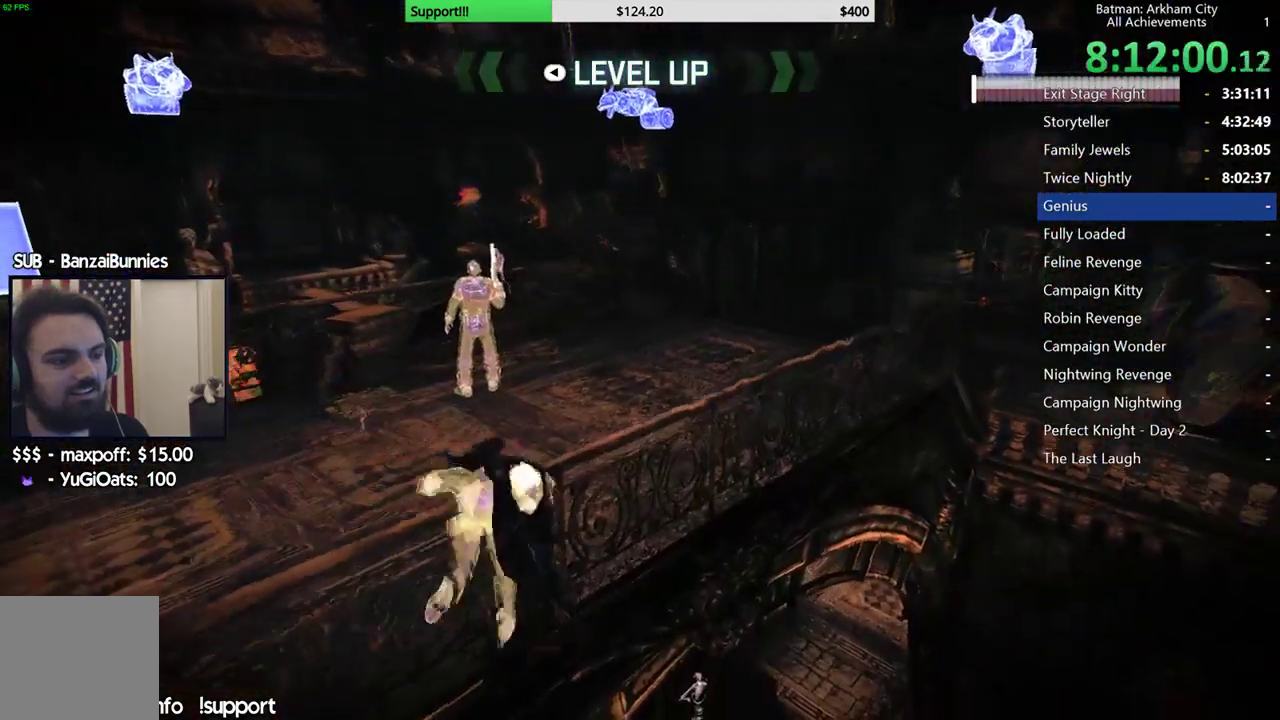
{"buttons": [], "left_stick": "center", "right_stick": "down", "button_events": []}
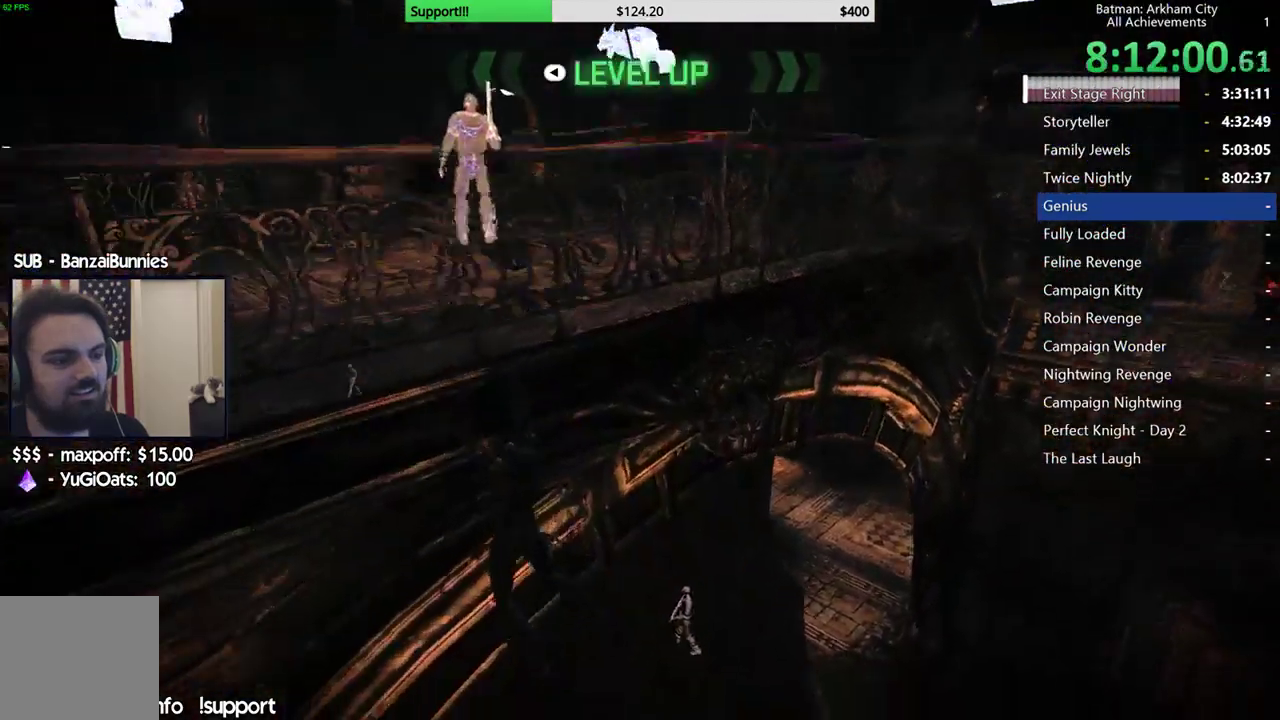
{"buttons": [], "left_stick": "center", "right_stick": "center", "button_events": [[350, "B", "down"], [433, "B", "up"]]}
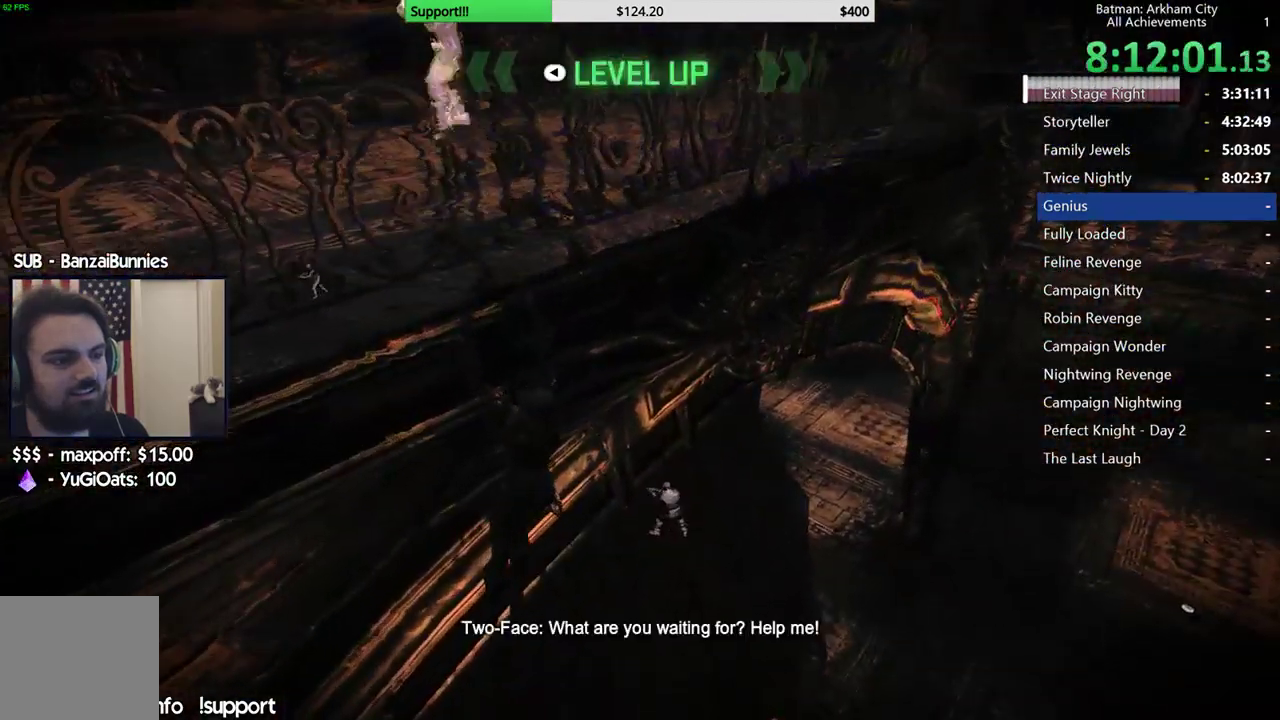
{"buttons": ["B"], "left_stick": "center", "right_stick": "center", "button_events": [[17, "B", "down"], [117, "B", "up"], [167, "B", "down"], [233, "B", "up"], [333, "B", "down"], [417, "B", "up"], [500, "B", "down"]]}
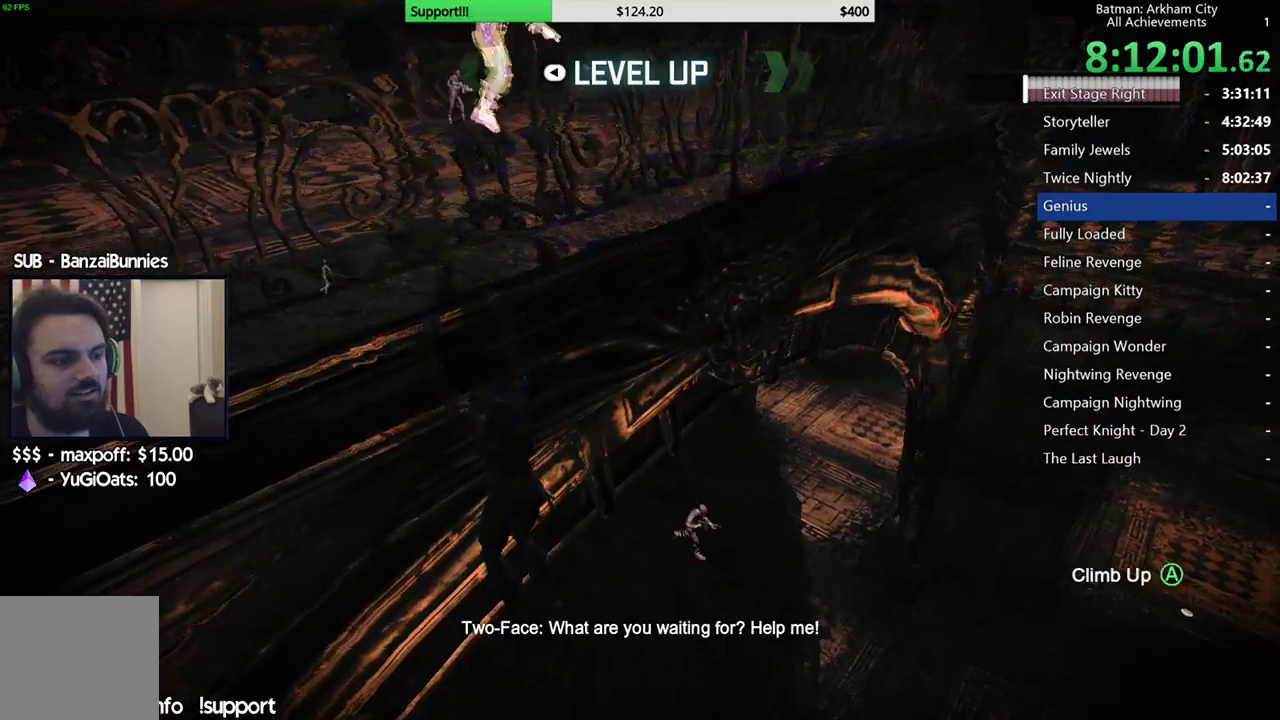
{"buttons": [], "left_stick": "center", "right_stick": "center", "button_events": [[50, "B", "up"], [133, "B", "down"], [217, "B", "up"]]}
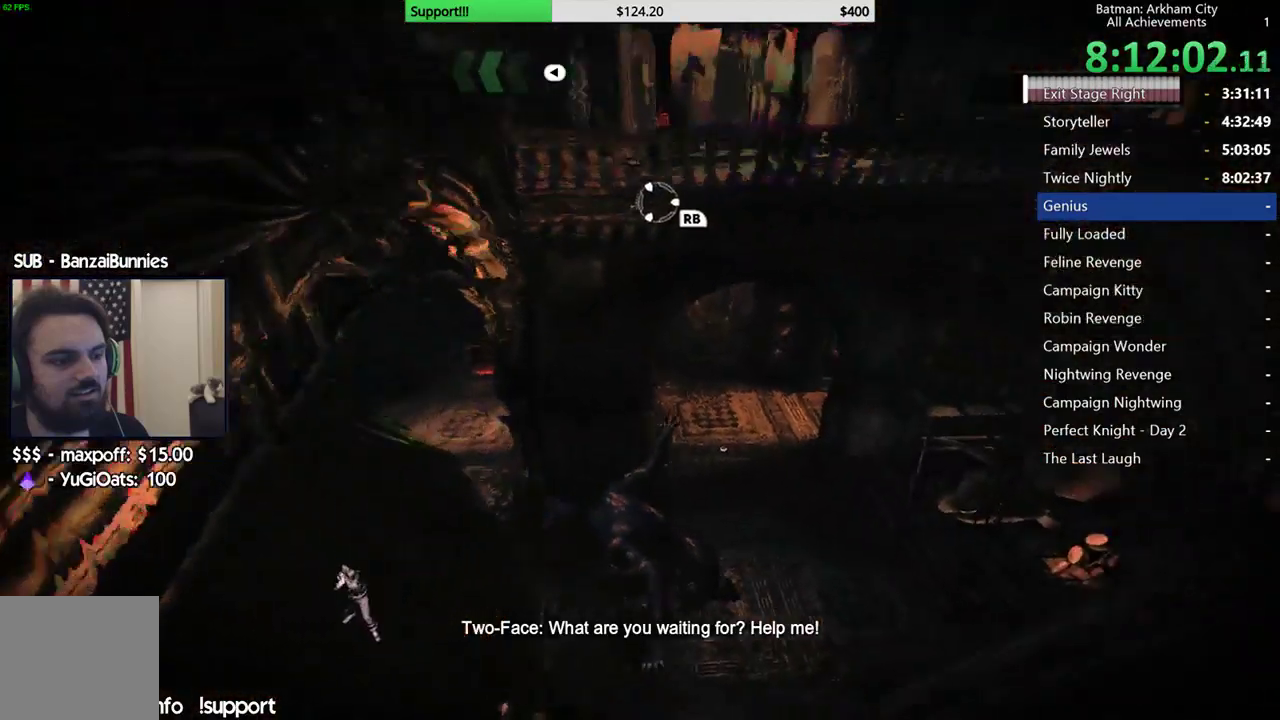
{"buttons": [], "left_stick": "center", "right_stick": "up", "button_events": []}
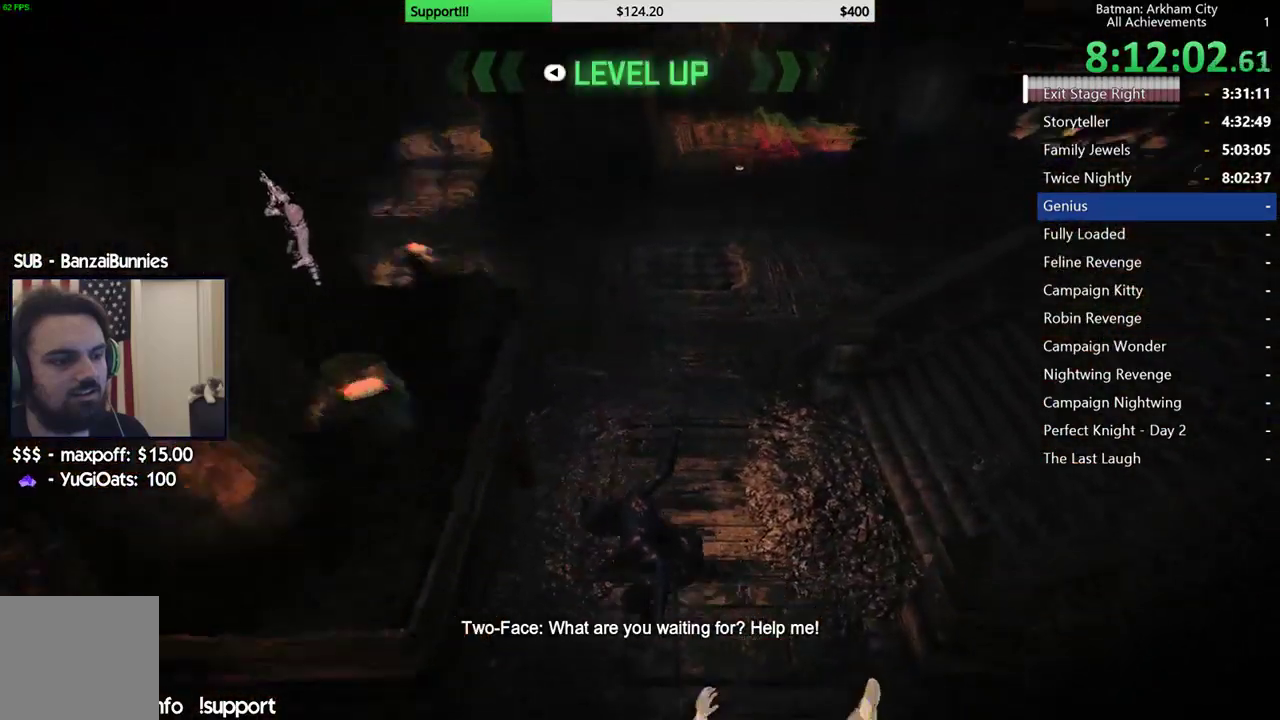
{"buttons": ["DPAD_LEFT"], "left_stick": "center", "right_stick": "left", "button_events": [[83, "DPAD_LEFT", "down"], [217, "DPAD_LEFT", "up"], [483, "DPAD_LEFT", "down"]]}
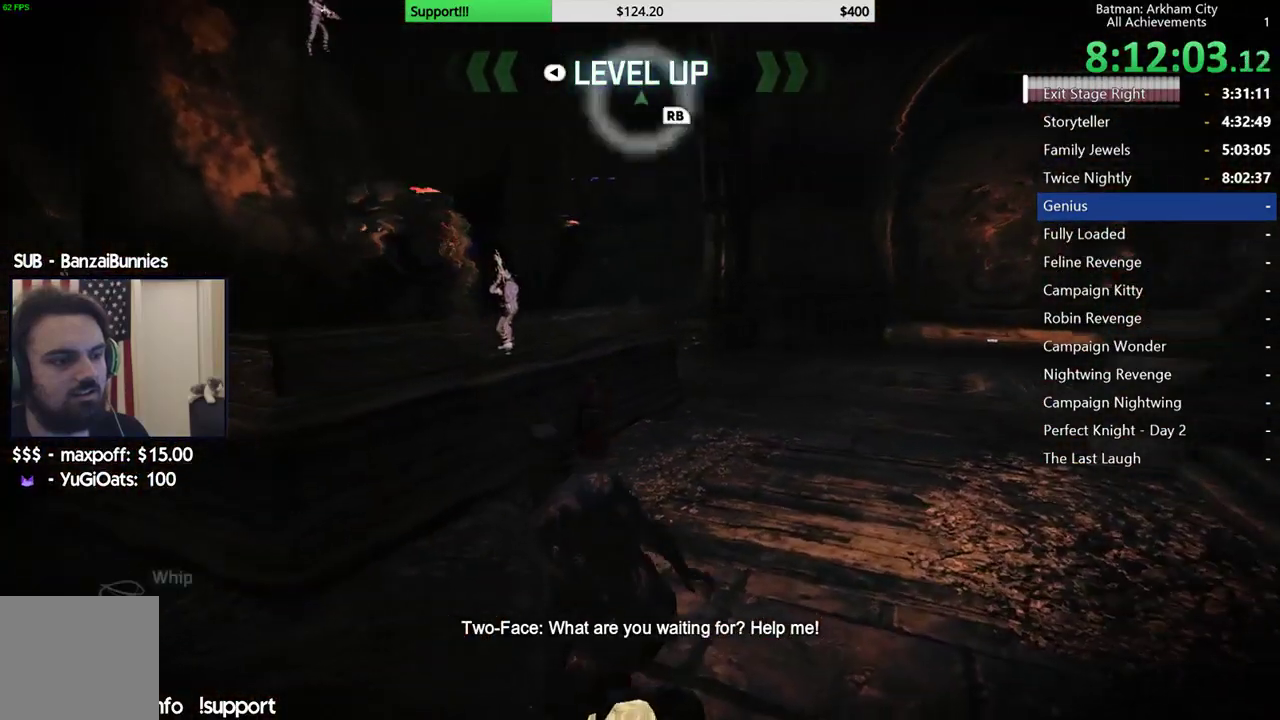
{"buttons": ["L2"], "left_stick": "center", "right_stick": "center", "button_events": [[133, "DPAD_LEFT", "up"], [267, "L2", "down"]]}
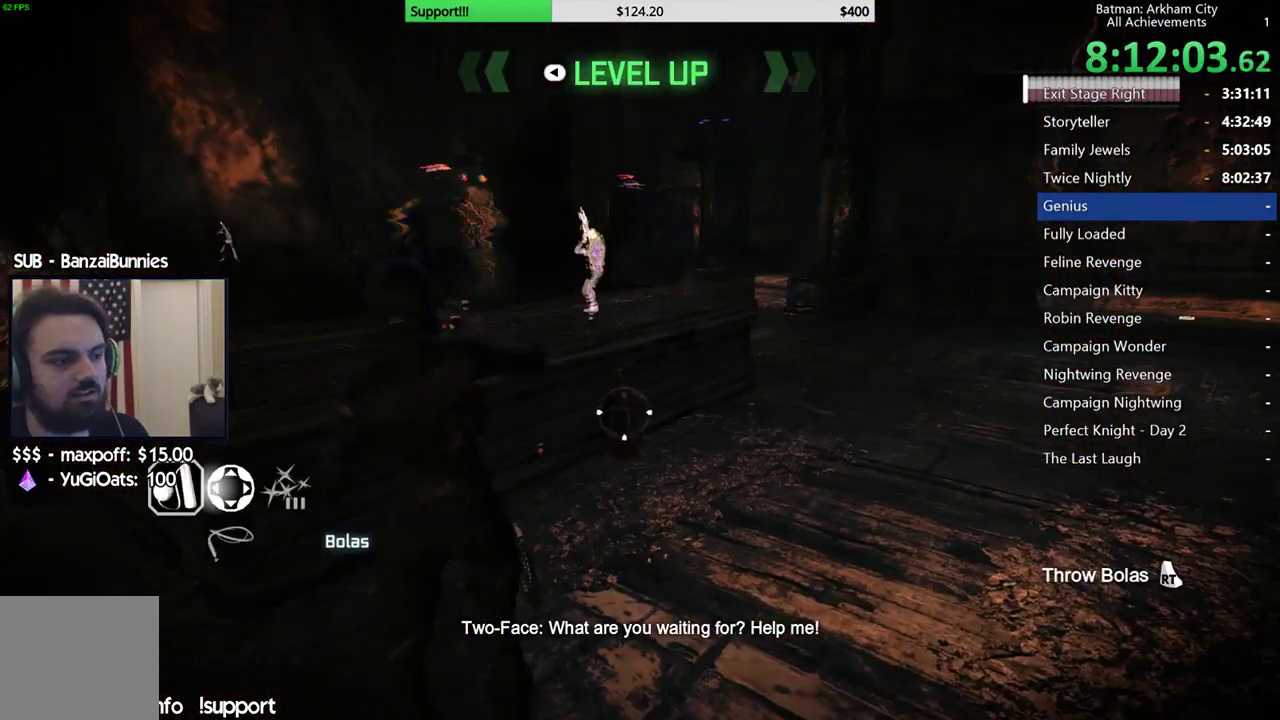
{"buttons": [], "left_stick": "center", "right_stick": "down", "button_events": [[167, "R2", "down"], [283, "R2", "up"], [450, "L2", "up"]]}
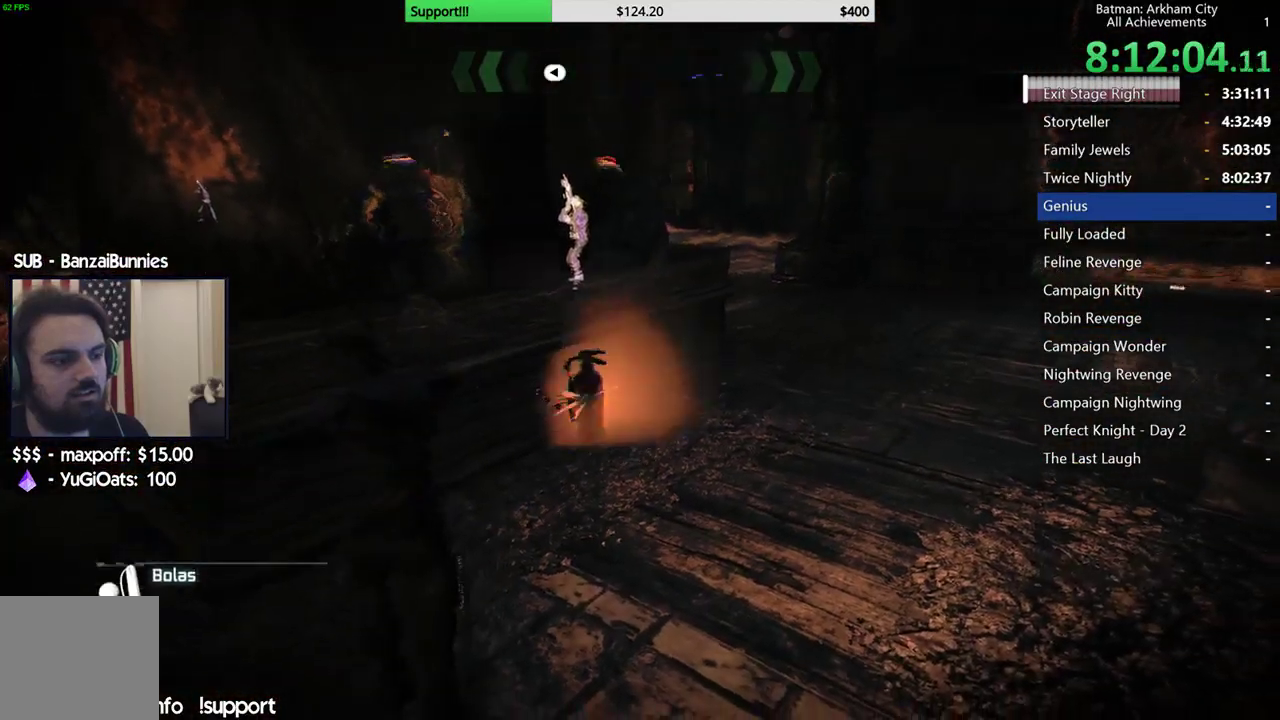
{"buttons": ["R2"], "left_stick": "down", "right_stick": "right", "button_events": [[83, "R2", "down"]]}
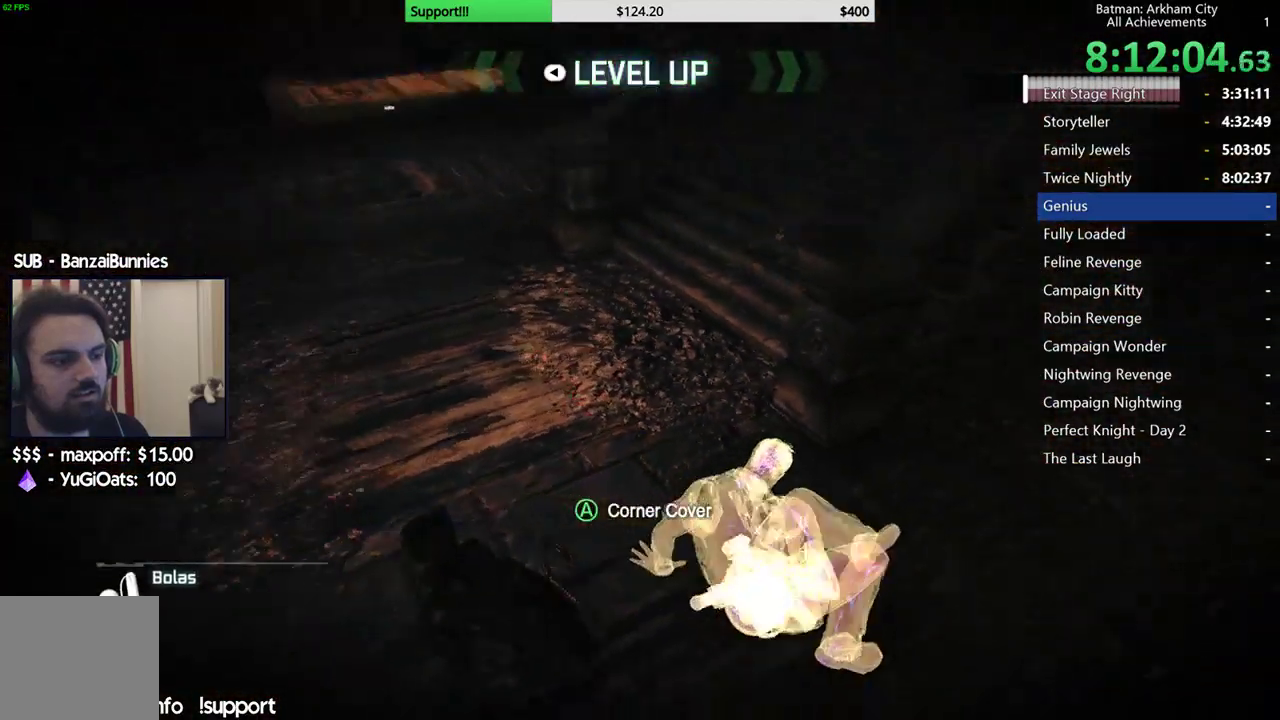
{"buttons": ["R2"], "left_stick": "right", "right_stick": "center", "button_events": []}
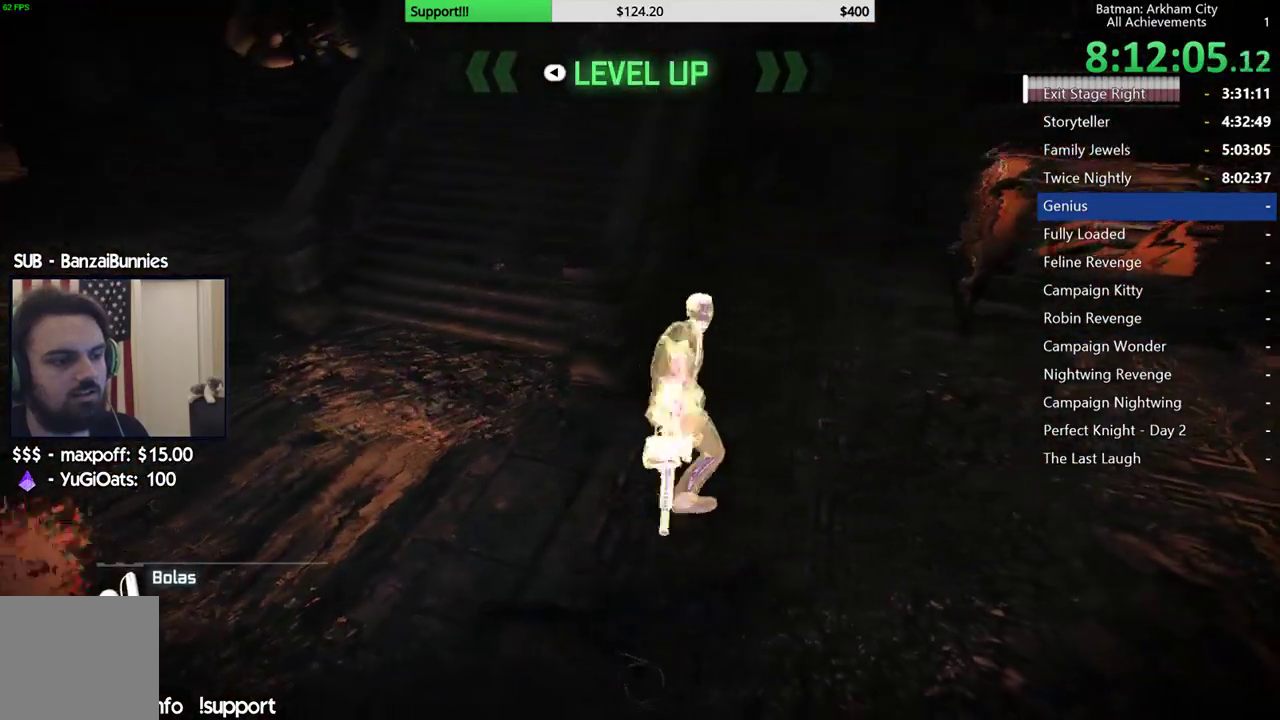
{"buttons": ["R2"], "left_stick": "down", "right_stick": "left", "button_events": []}
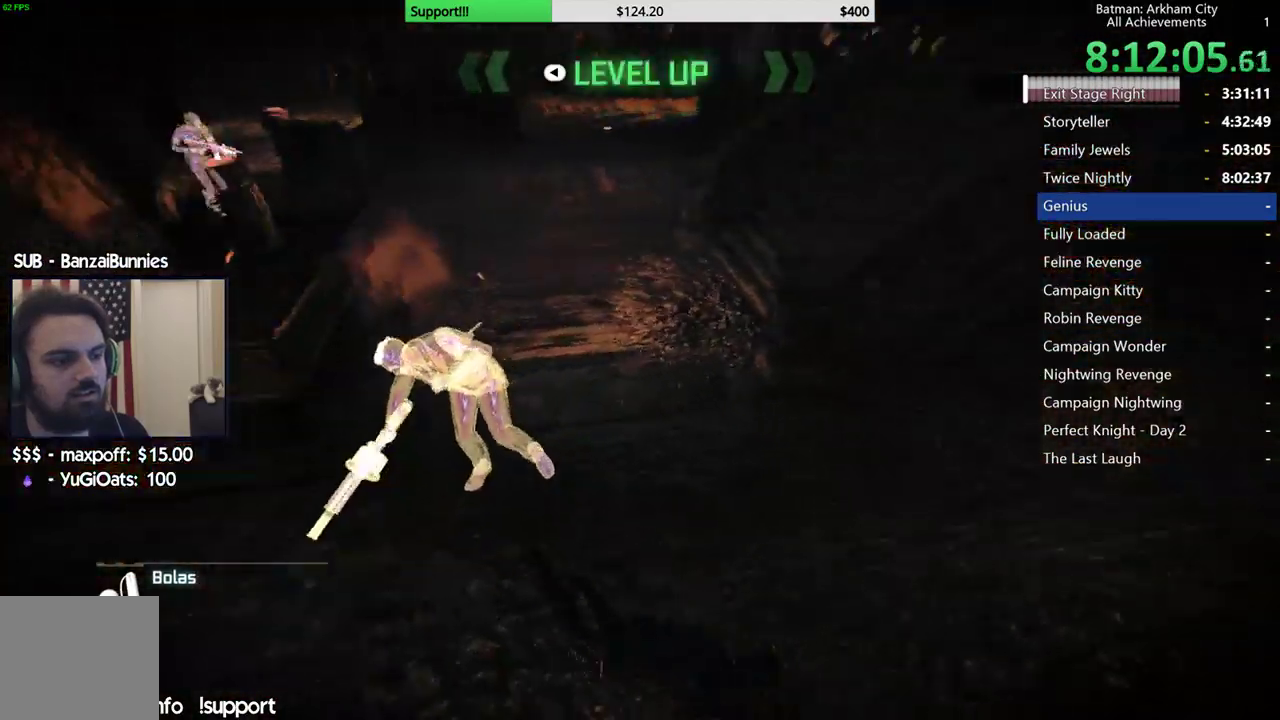
{"buttons": [], "left_stick": "up", "right_stick": "center", "button_events": [[350, "B", "down"], [433, "R2", "up"], [450, "B", "up"]]}
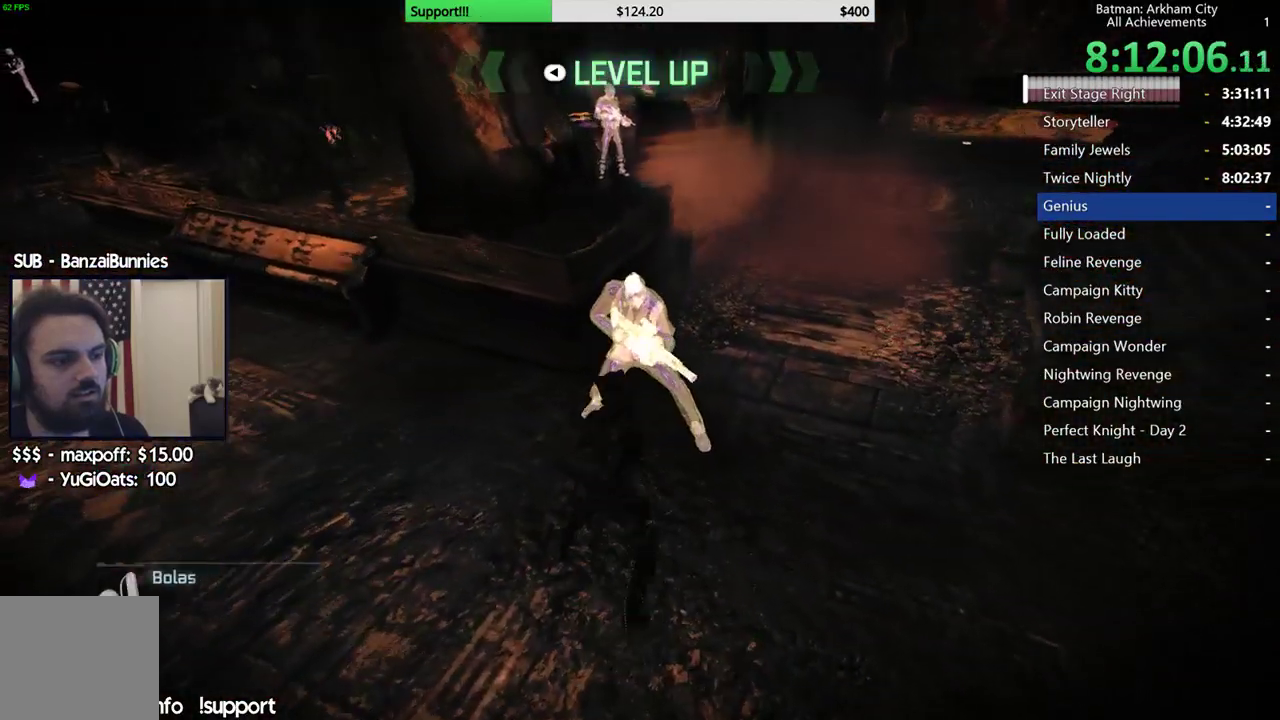
{"buttons": [], "left_stick": "up", "right_stick": "center", "button_events": [[400, "X", "down"], [450, "X", "up"]]}